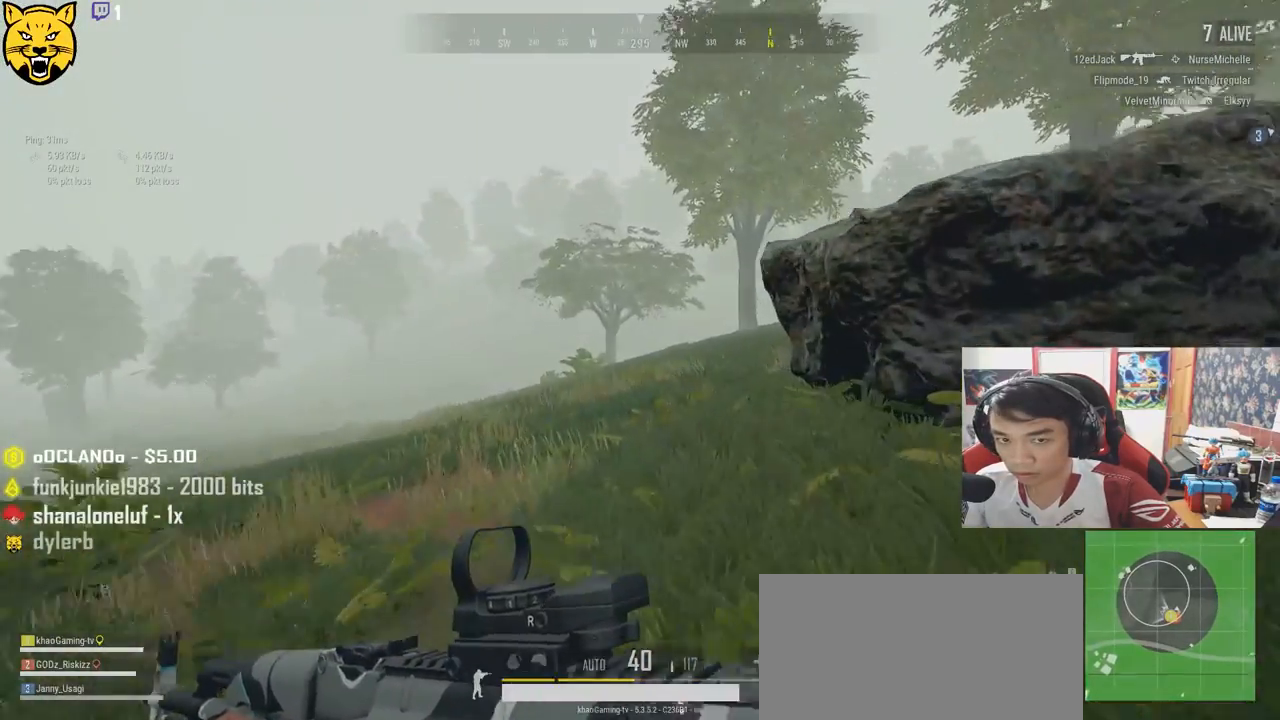
Gameplay with keyboard and mouse; each line is a JSON object with the keys and mouse buttons held at the frame after it. "events" lists presses ("down") and releases ("up") of "a", "c", "ctrl", "d", "e", "f", "q", "r", "s", "shift", "space", "tab", "v", "w", "x", "z", "mouse_left", "mouse_wheel" and "mouse_right" between this image and that frame as [ms after this image, input, new state], when the widget could be followed in between. "mouse_left", "mouse_wheel", "mouse_right" = the "left", "wheel", "right" buttons of the "mouse" list. No other keys are recorded. "wheel" means that the mouse wheel is clicked or scrolled. Mouse movement is not recorded.
{"keys": ["shift", "w"], "mouse": [], "events": []}
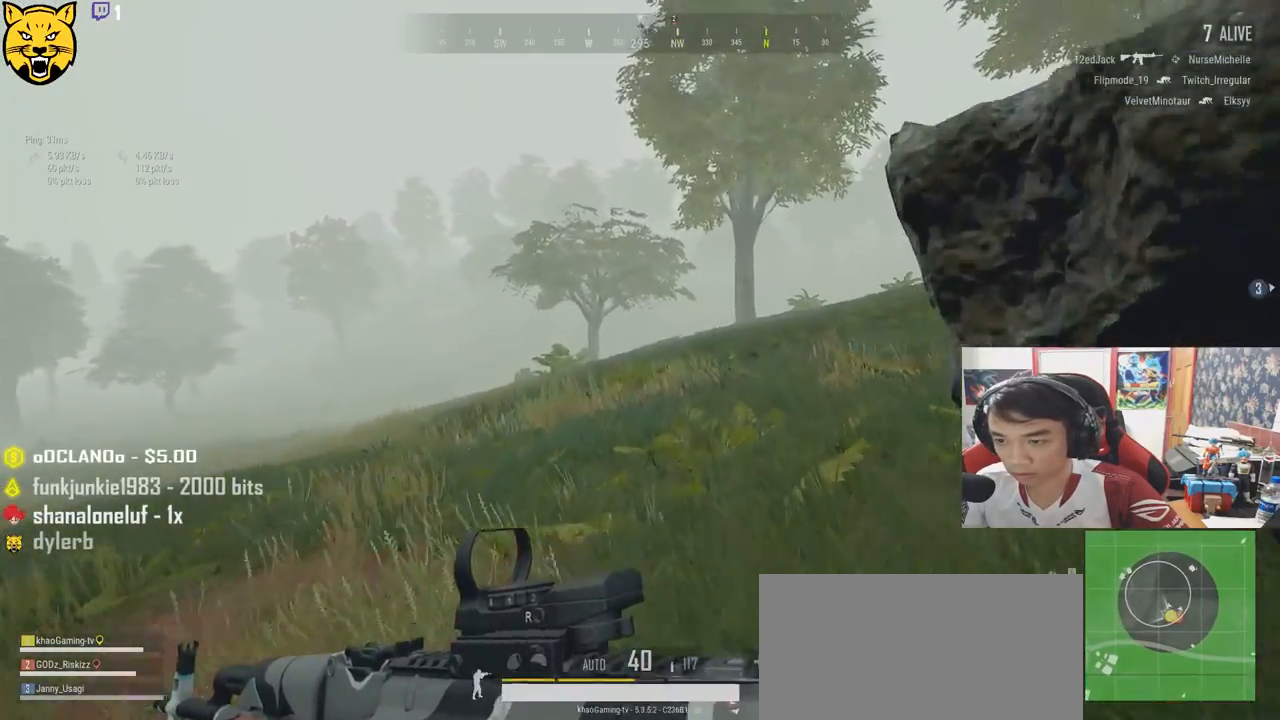
{"keys": ["shift", "w"], "mouse": [], "events": []}
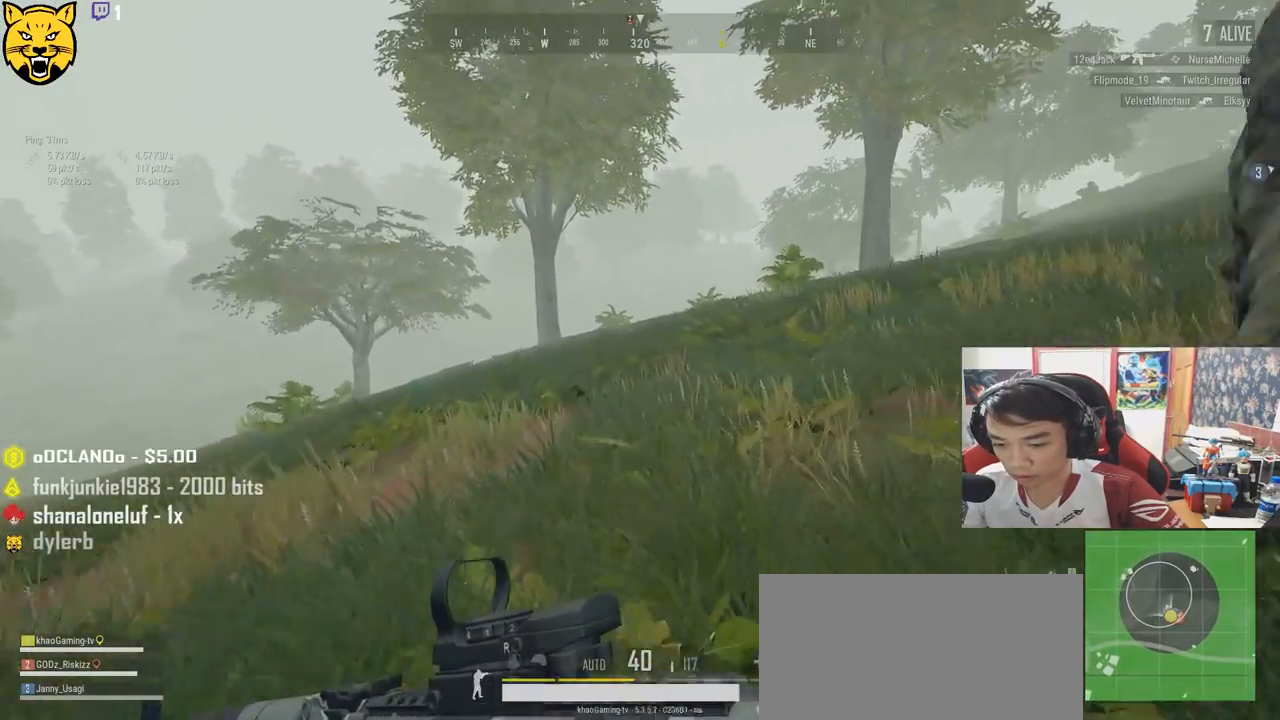
{"keys": ["shift", "w"], "mouse": [], "events": []}
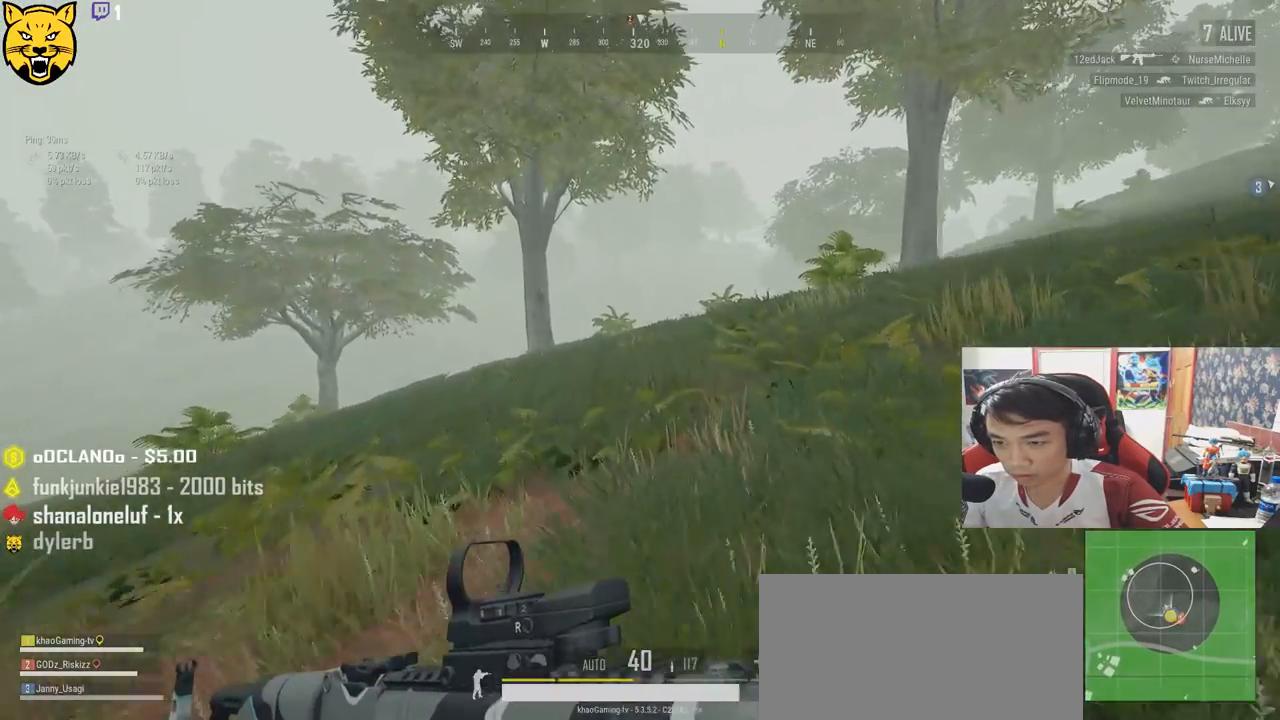
{"keys": ["shift", "w"], "mouse": [], "events": []}
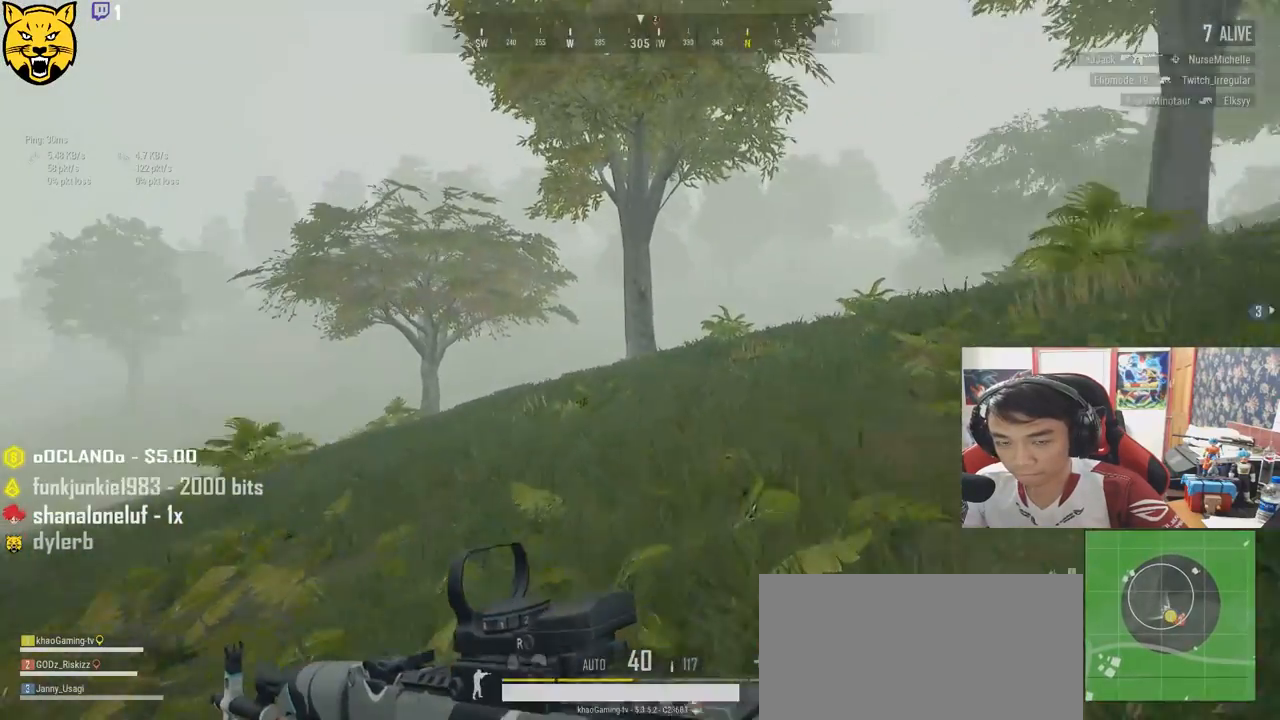
{"keys": ["shift", "w"], "mouse": [], "events": []}
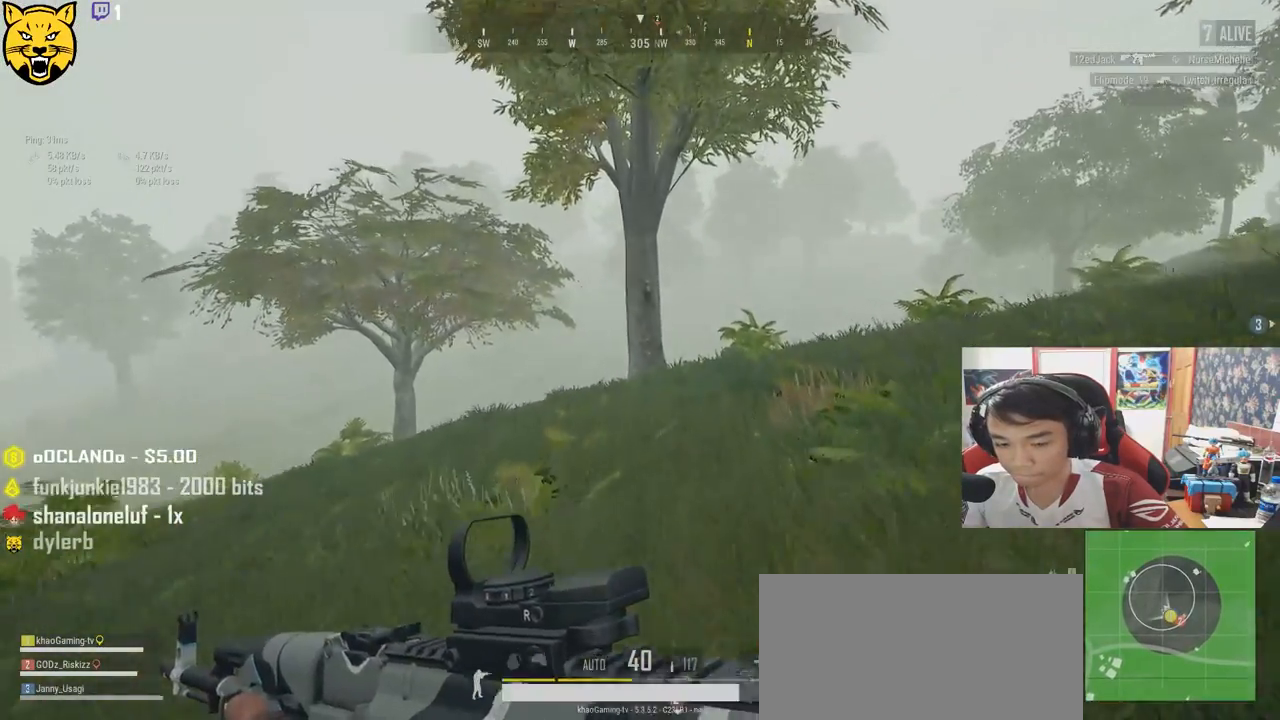
{"keys": ["shift", "w"], "mouse": [], "events": []}
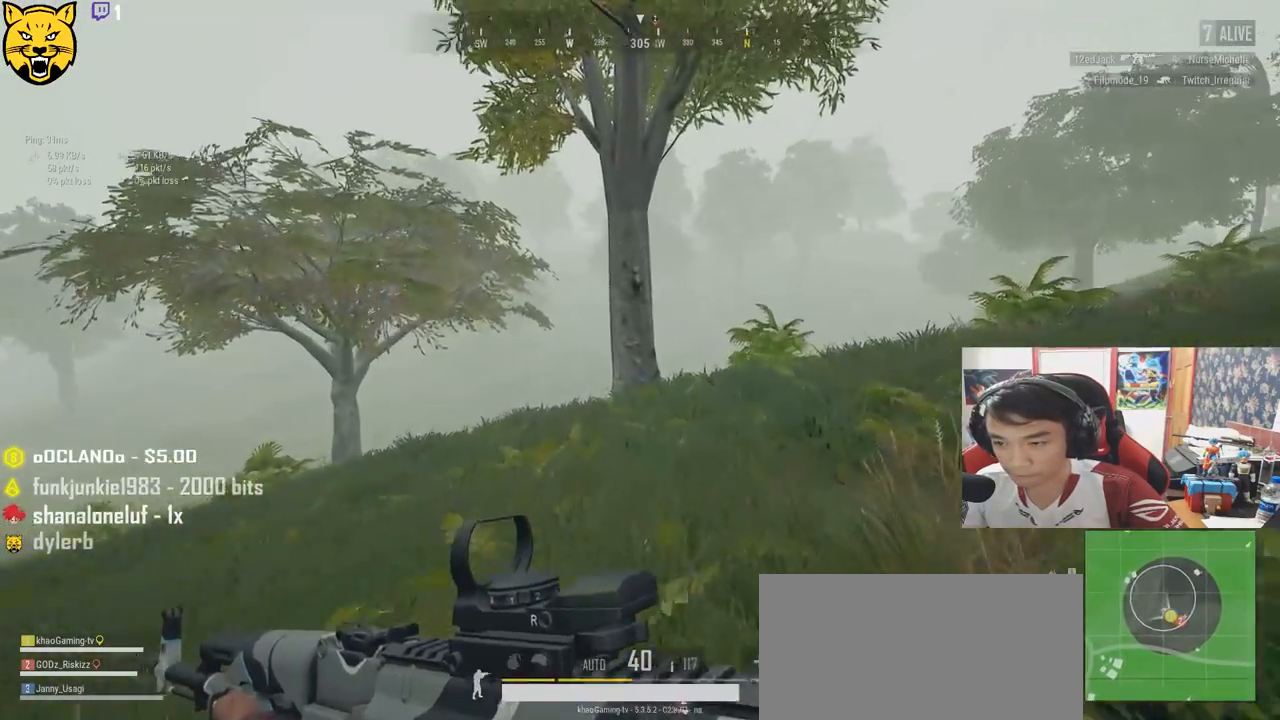
{"keys": ["shift", "w"], "mouse": [], "events": []}
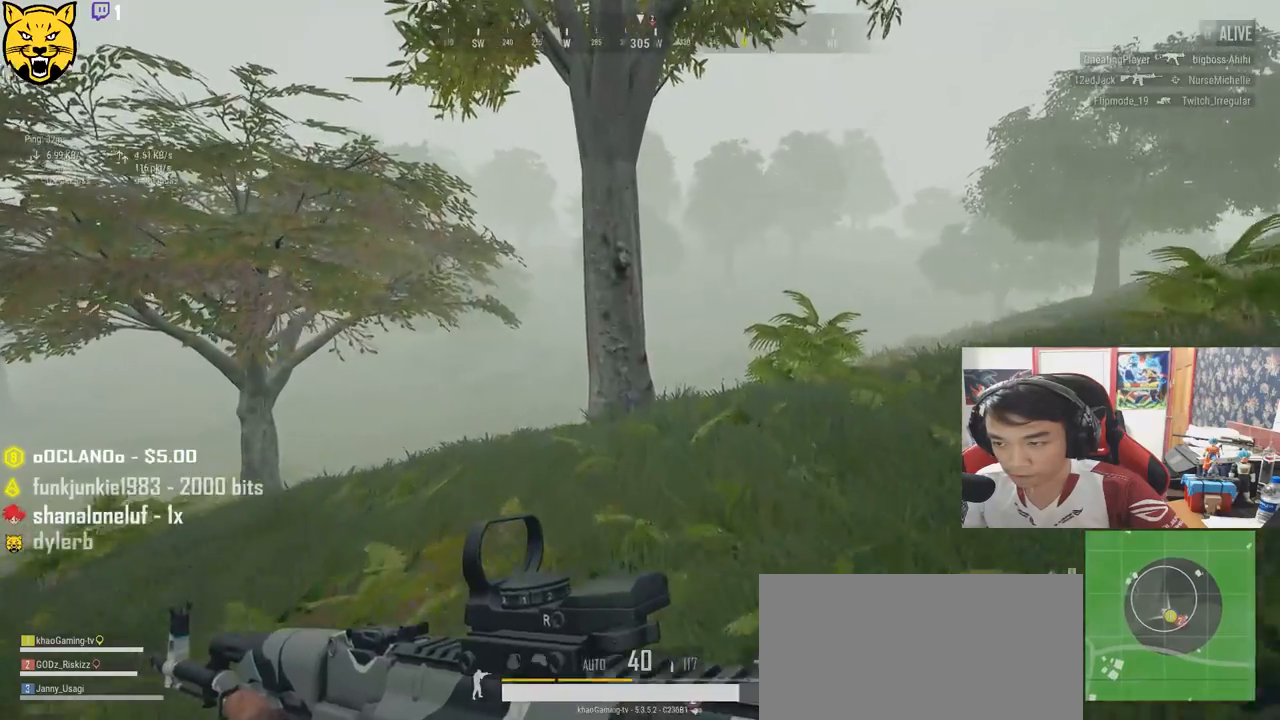
{"keys": ["d", "w"], "mouse": [], "events": [[367, "shift", "up"], [500, "d", "down"]]}
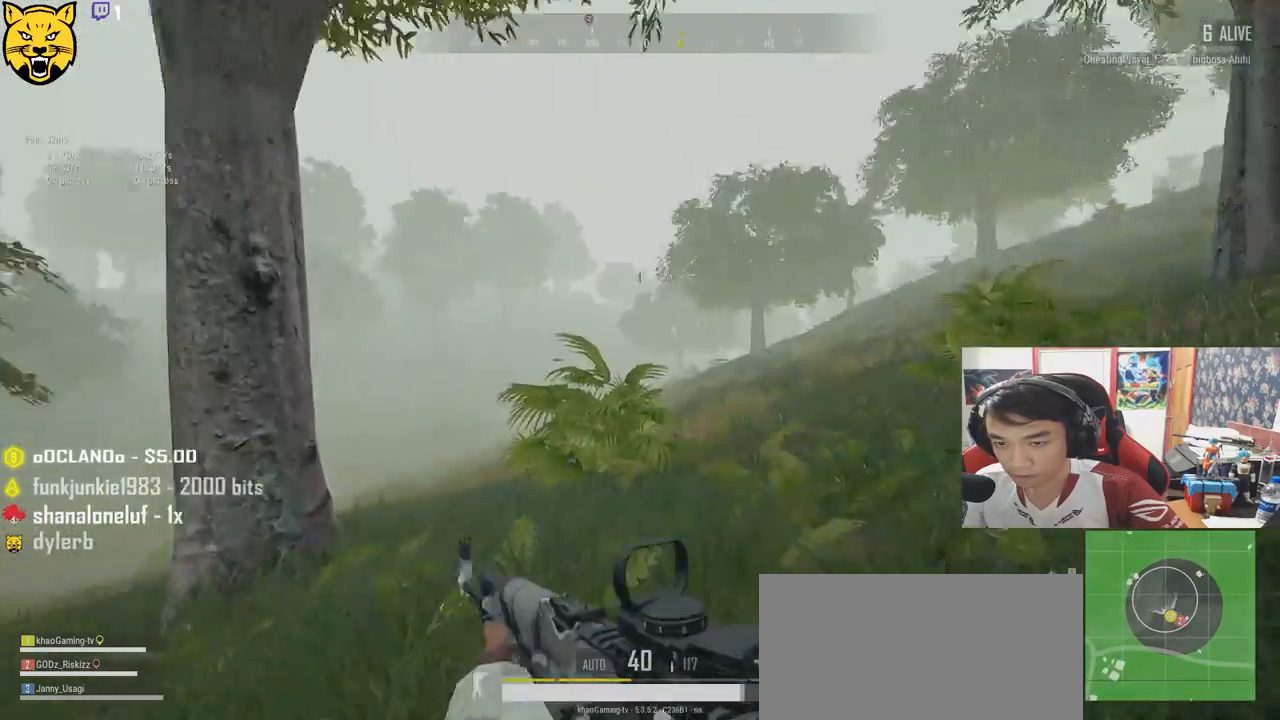
{"keys": ["d", "w"], "mouse": [], "events": []}
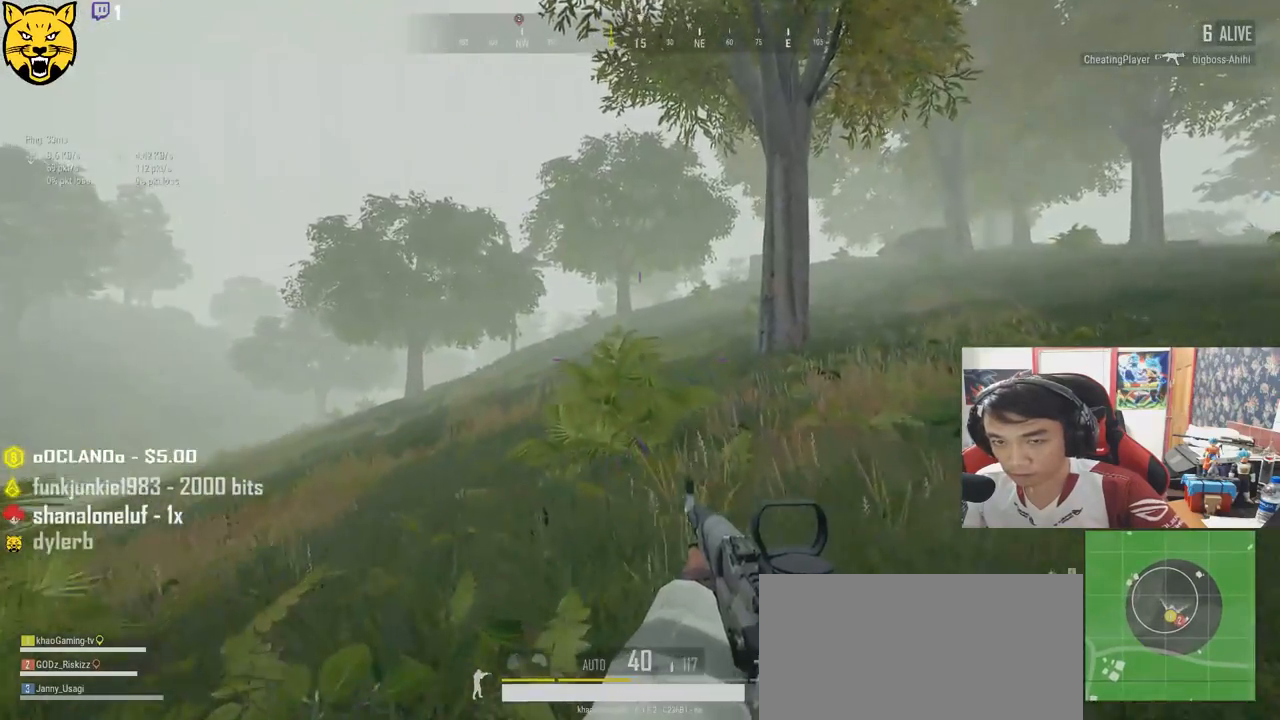
{"keys": ["w"], "mouse": [], "events": [[100, "shift", "down"], [434, "shift", "up"], [484, "d", "up"]]}
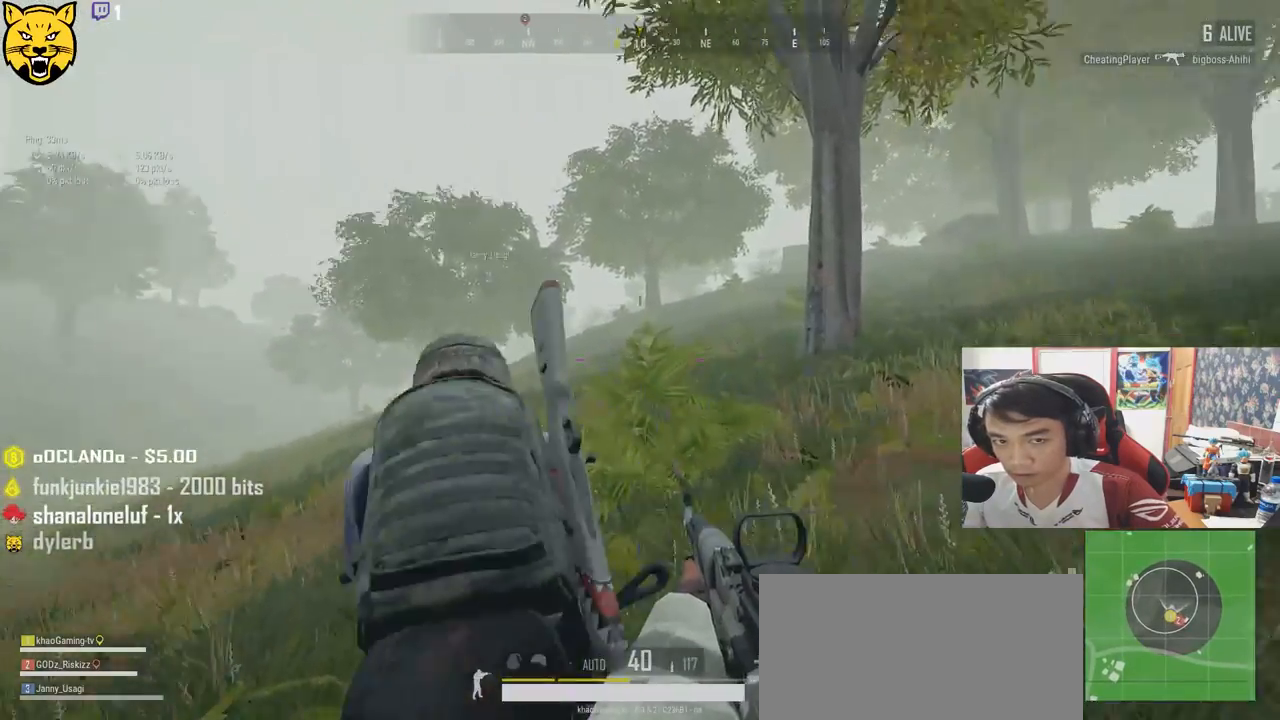
{"keys": ["shift", "w"], "mouse": [], "events": [[200, "shift", "down"]]}
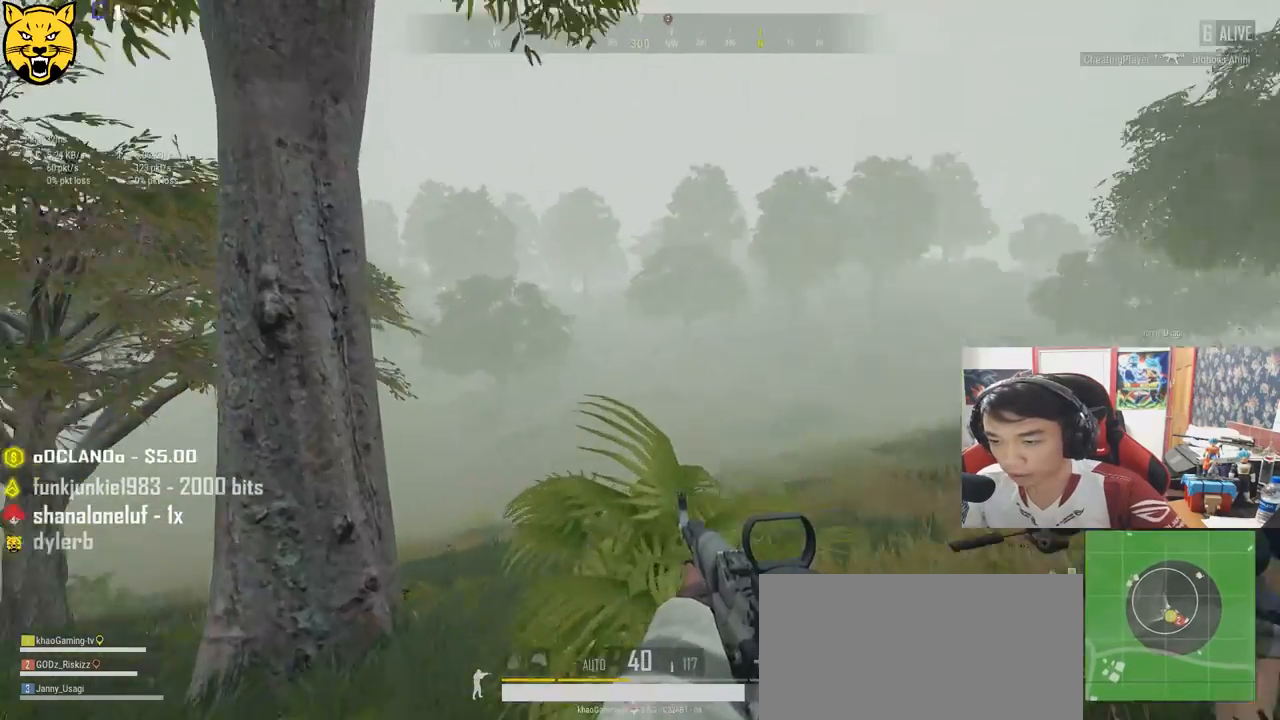
{"keys": ["shift", "w"], "mouse": [], "events": []}
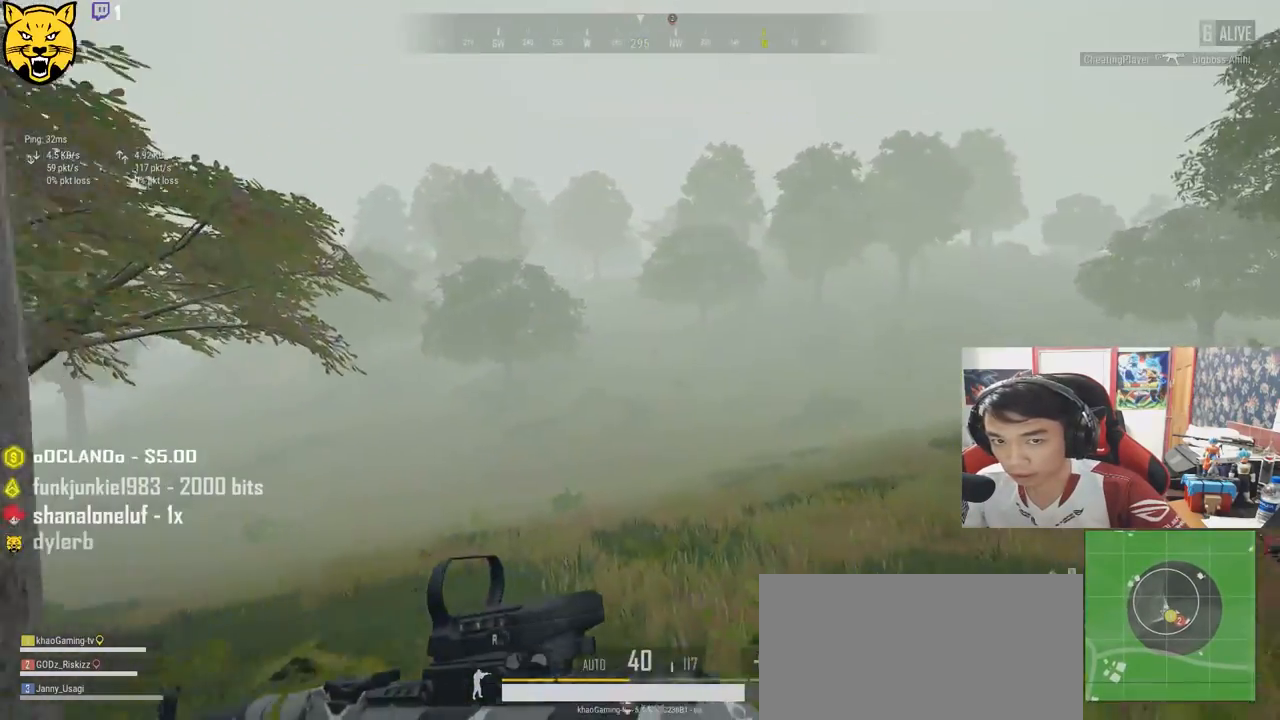
{"keys": ["shift", "w"], "mouse": [], "events": []}
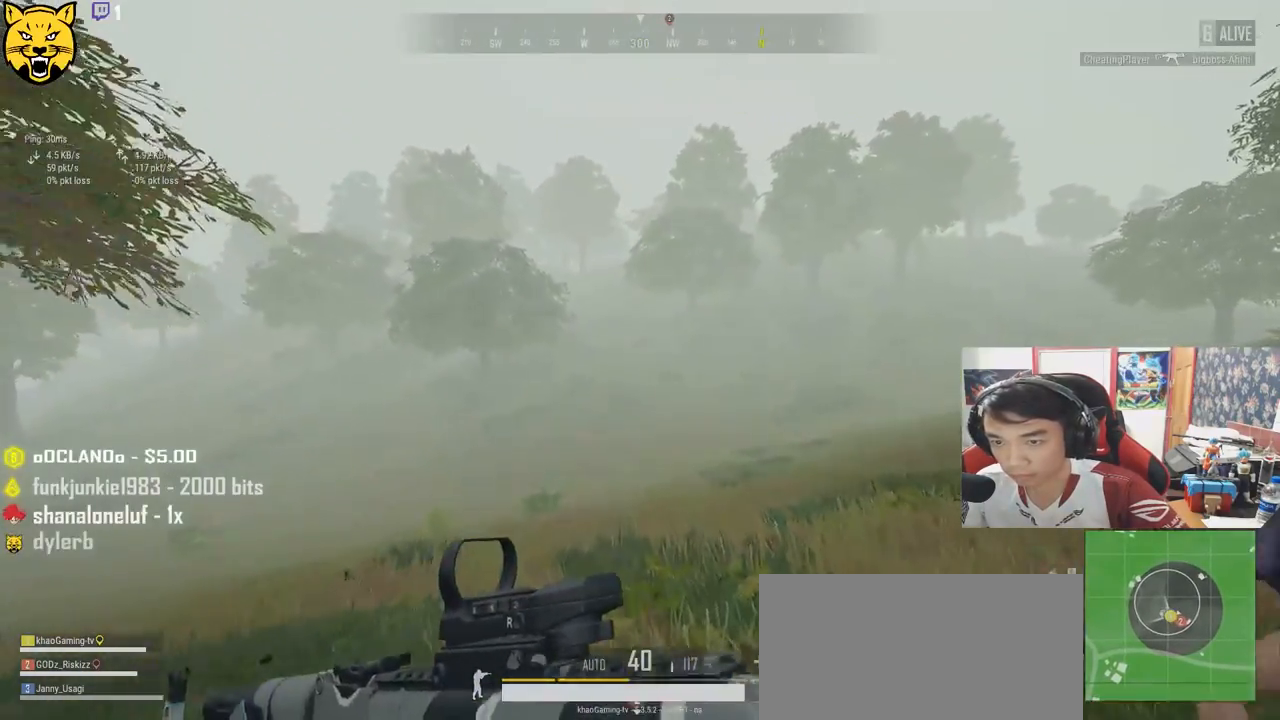
{"keys": ["shift", "w"], "mouse": [], "events": []}
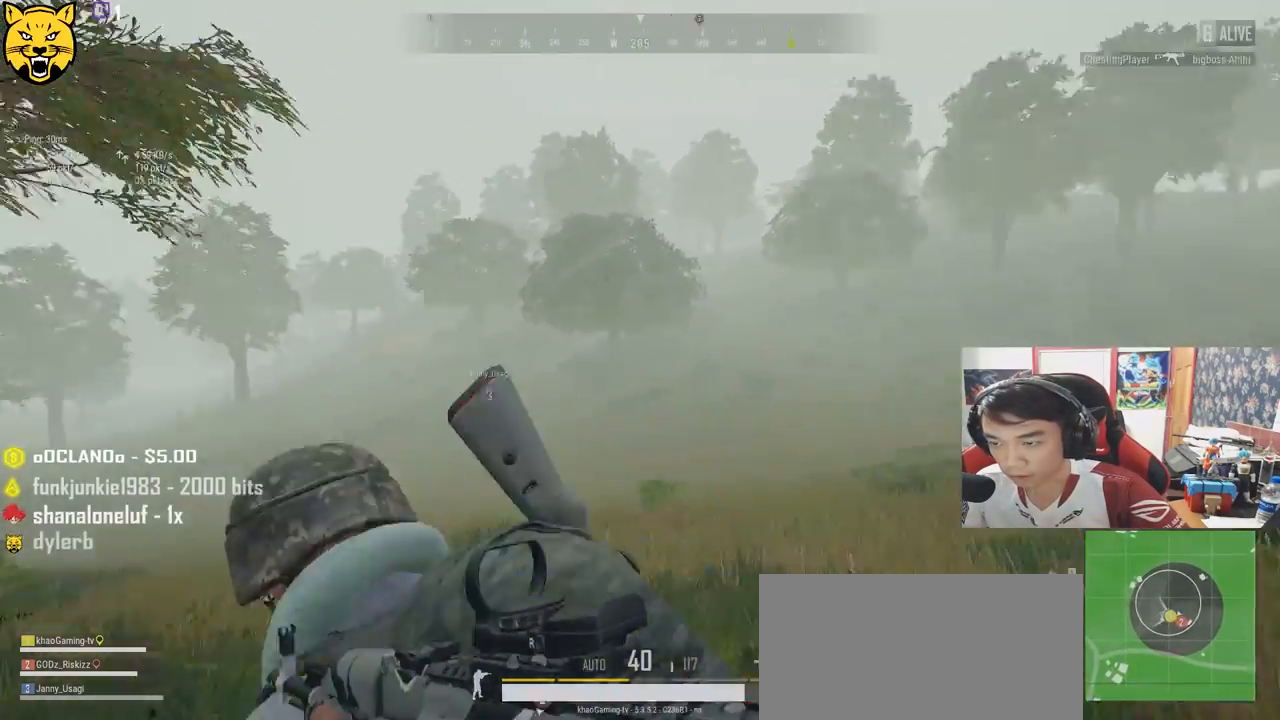
{"keys": ["shift", "w"], "mouse": [], "events": []}
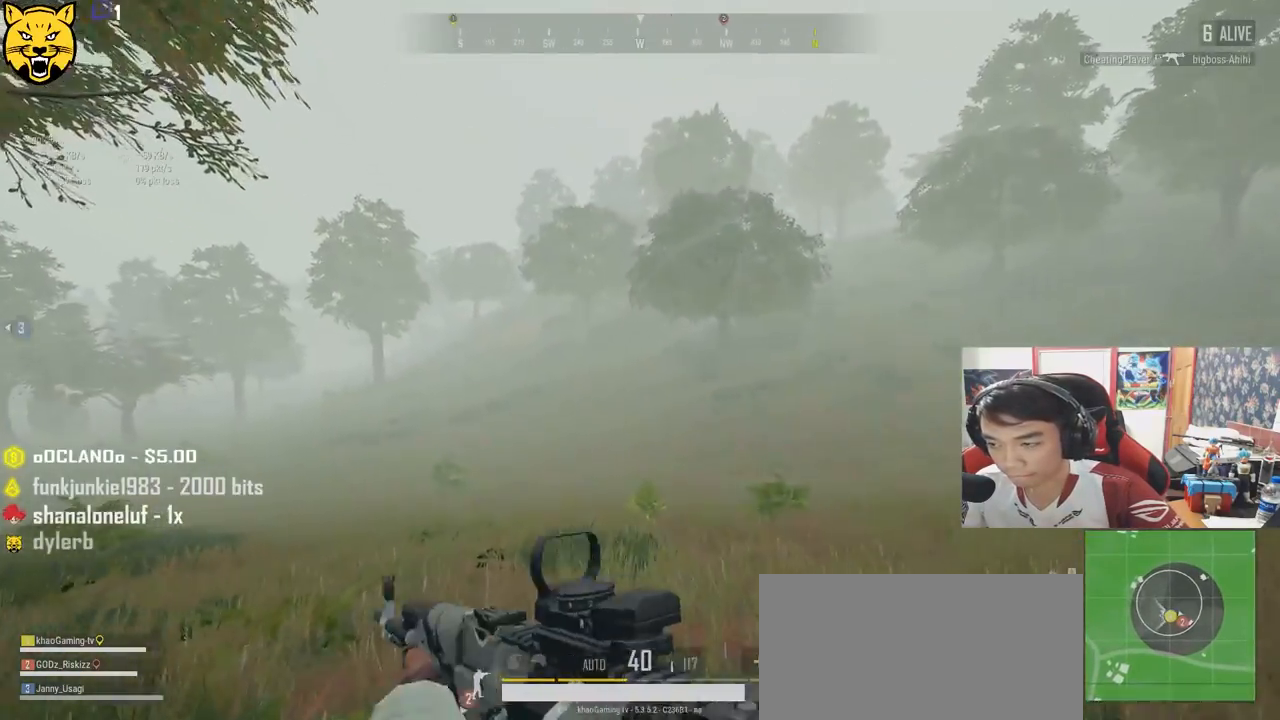
{"keys": ["shift", "w"], "mouse": [], "events": []}
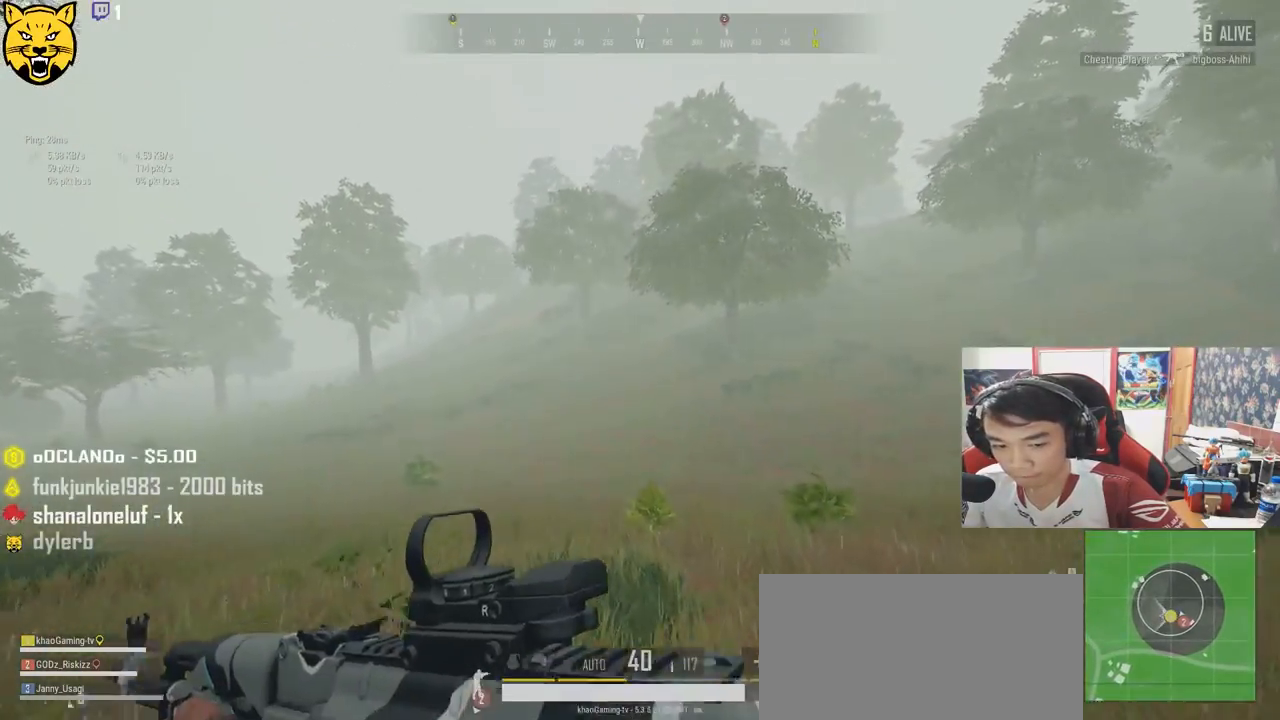
{"keys": ["shift", "w"], "mouse": [], "events": []}
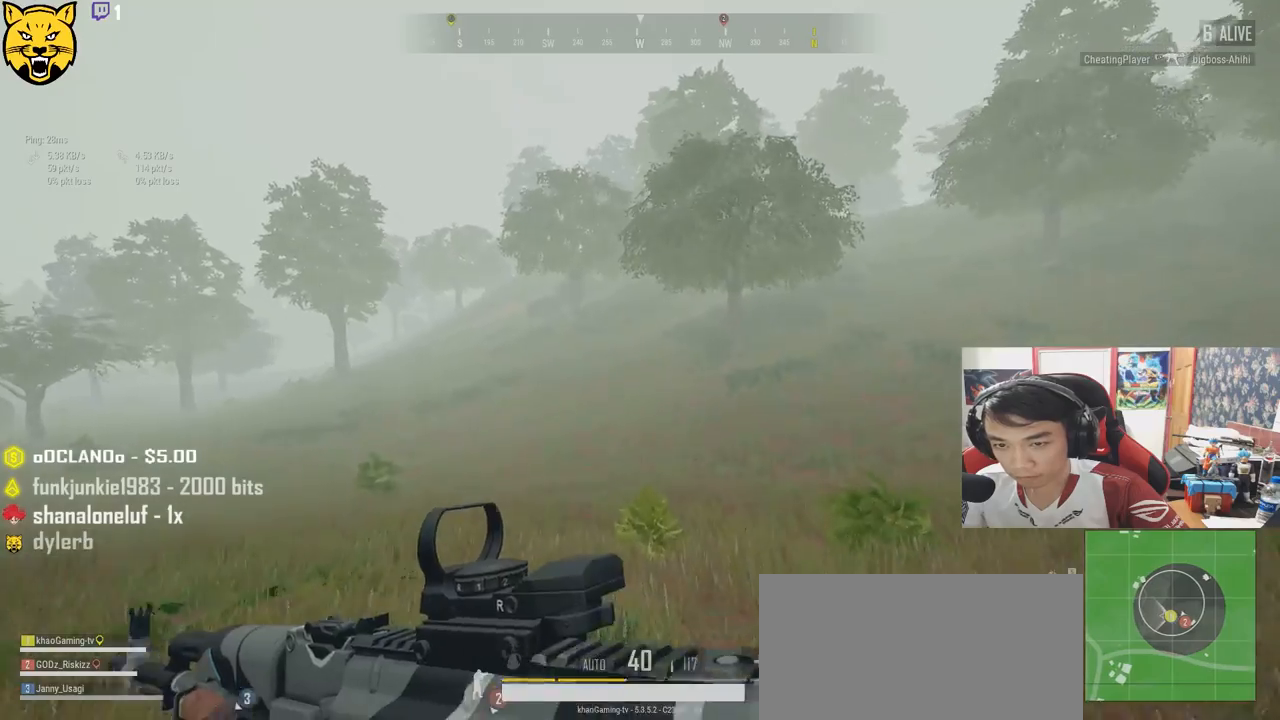
{"keys": ["shift", "w"], "mouse": [], "events": []}
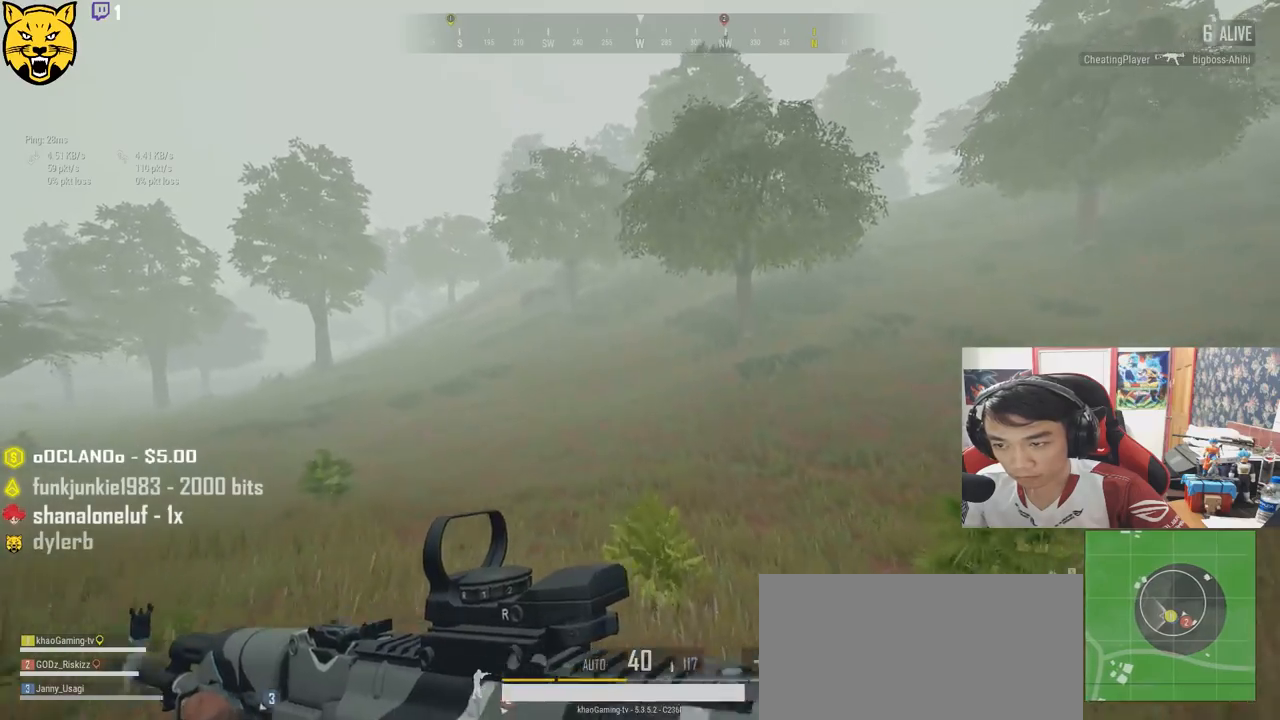
{"keys": ["shift", "w"], "mouse": [], "events": []}
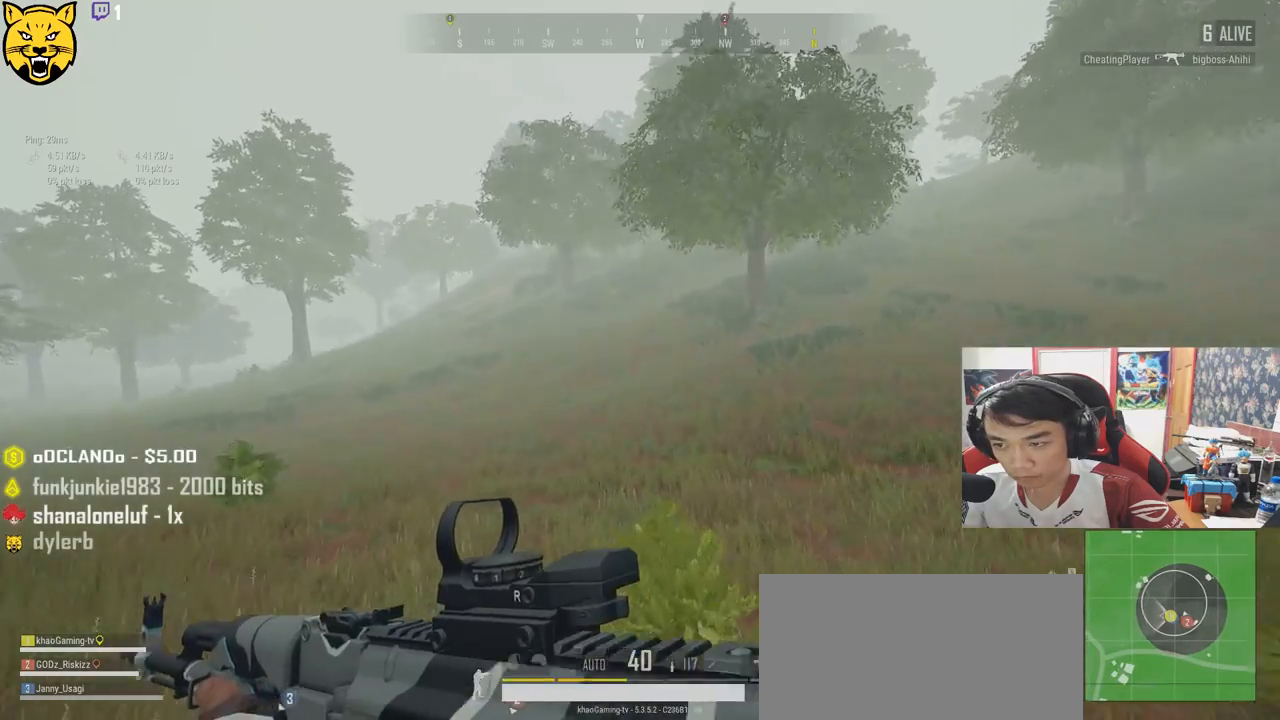
{"keys": ["shift", "w"], "mouse": [], "events": []}
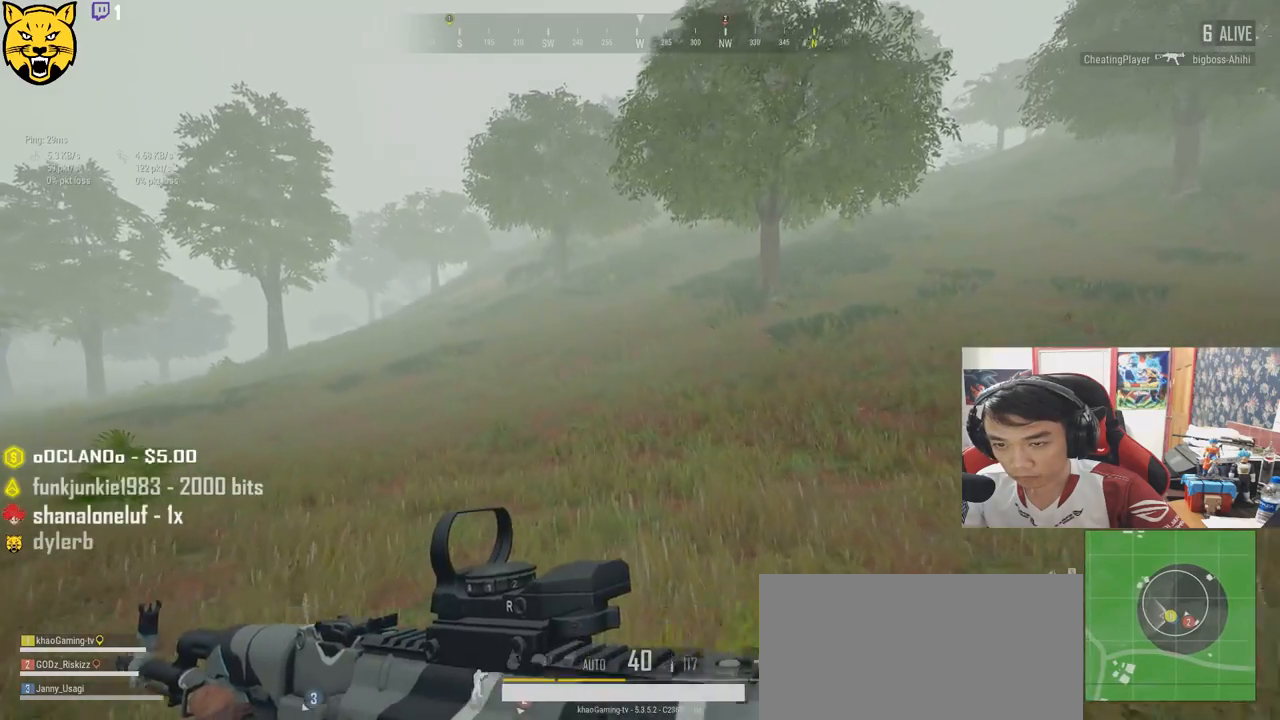
{"keys": ["shift", "w"], "mouse": [], "events": []}
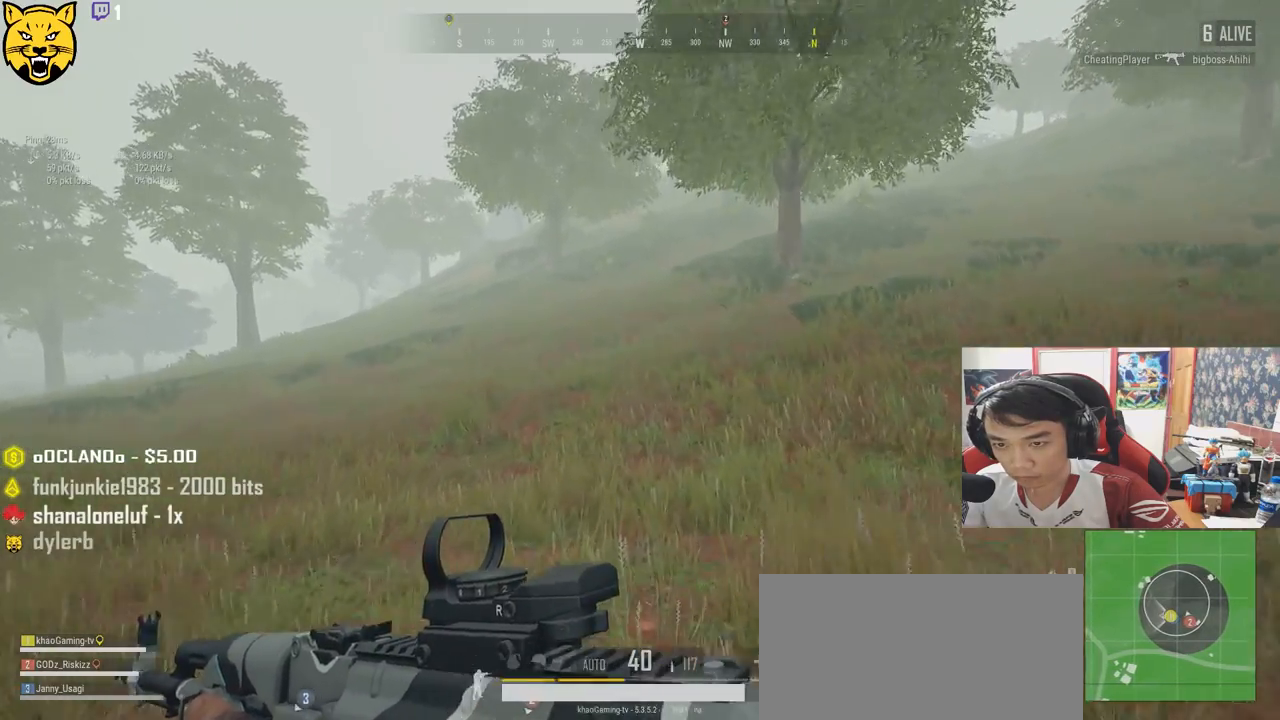
{"keys": ["shift", "w"], "mouse": [], "events": []}
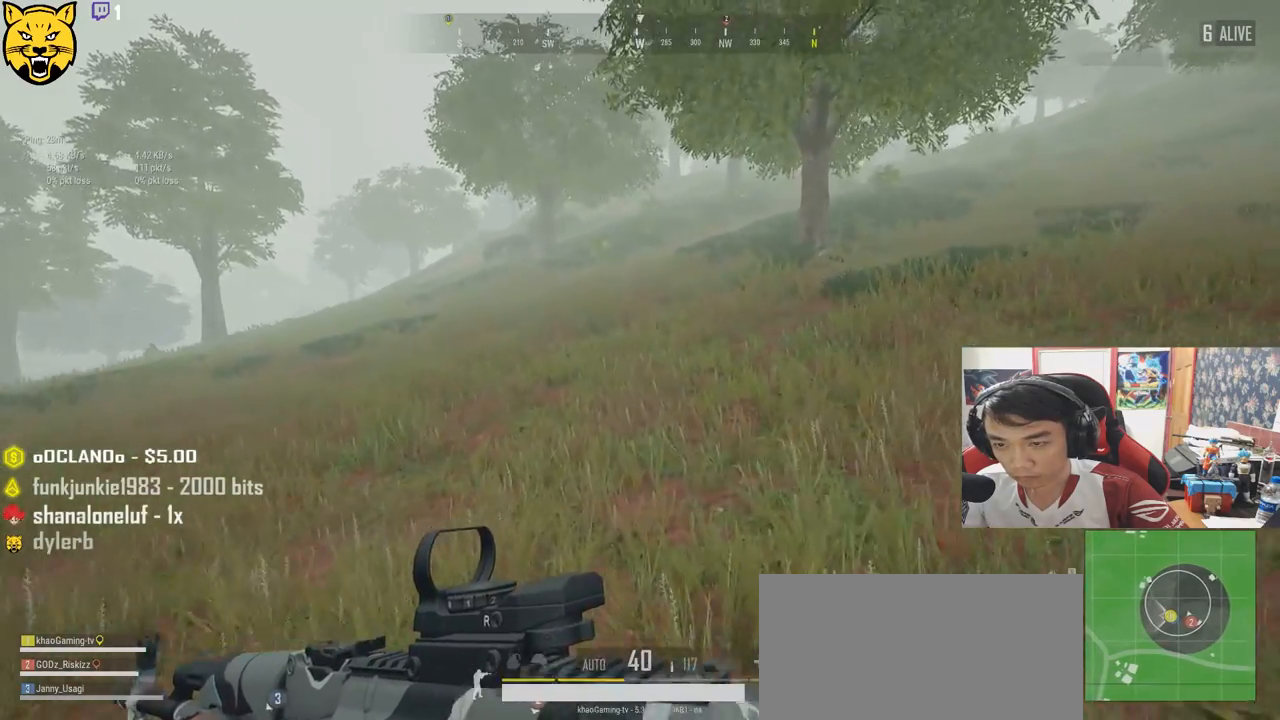
{"keys": ["shift", "w"], "mouse": [], "events": []}
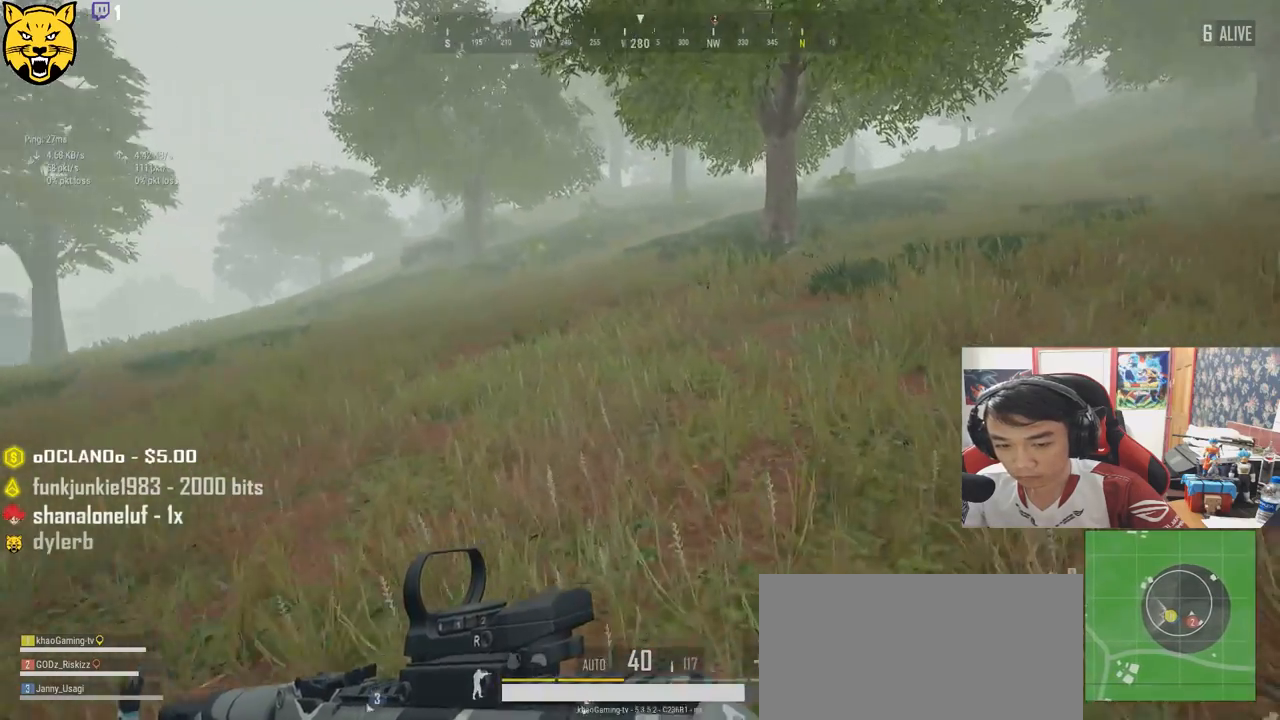
{"keys": ["shift", "w"], "mouse": [], "events": []}
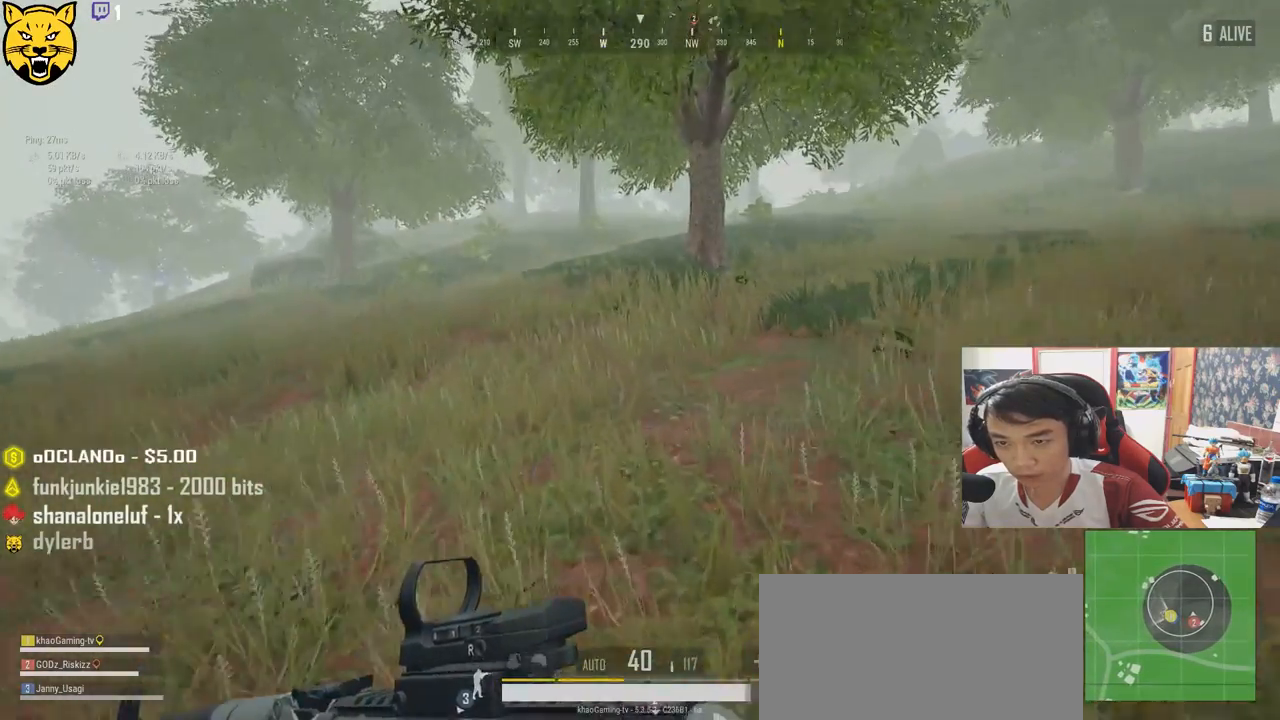
{"keys": ["shift", "w"], "mouse": [], "events": []}
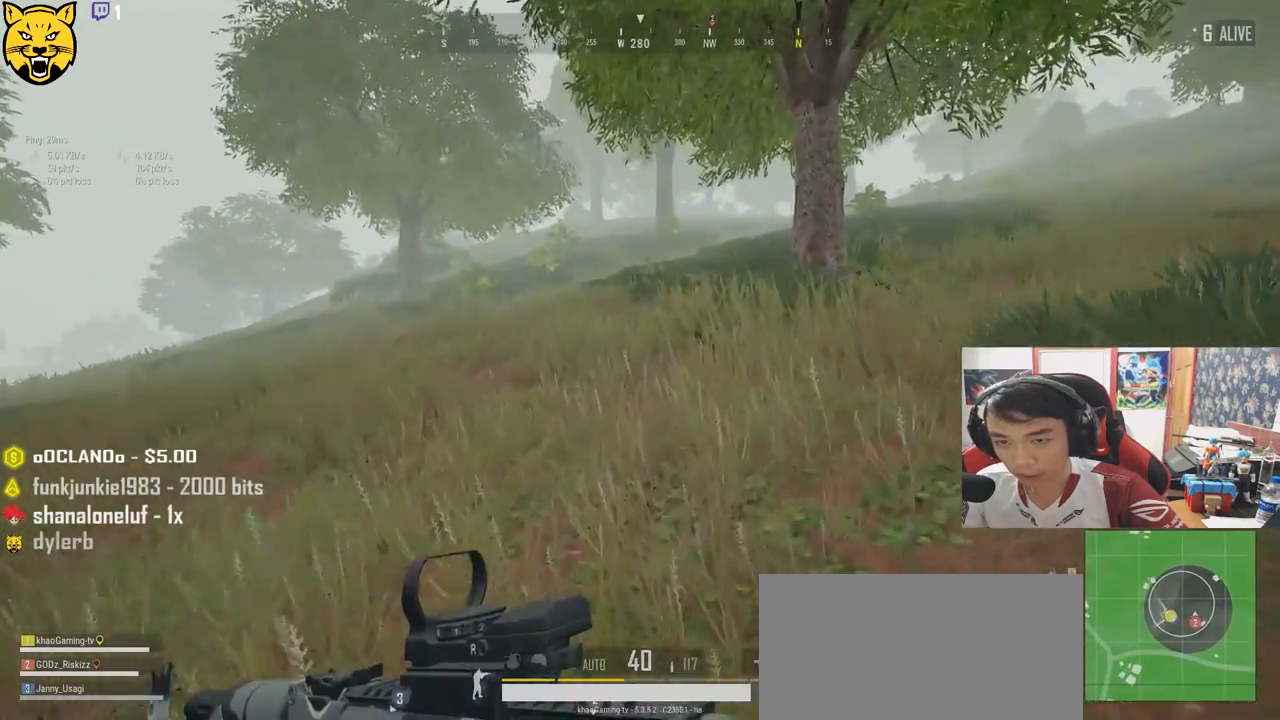
{"keys": ["shift", "w"], "mouse": [], "events": []}
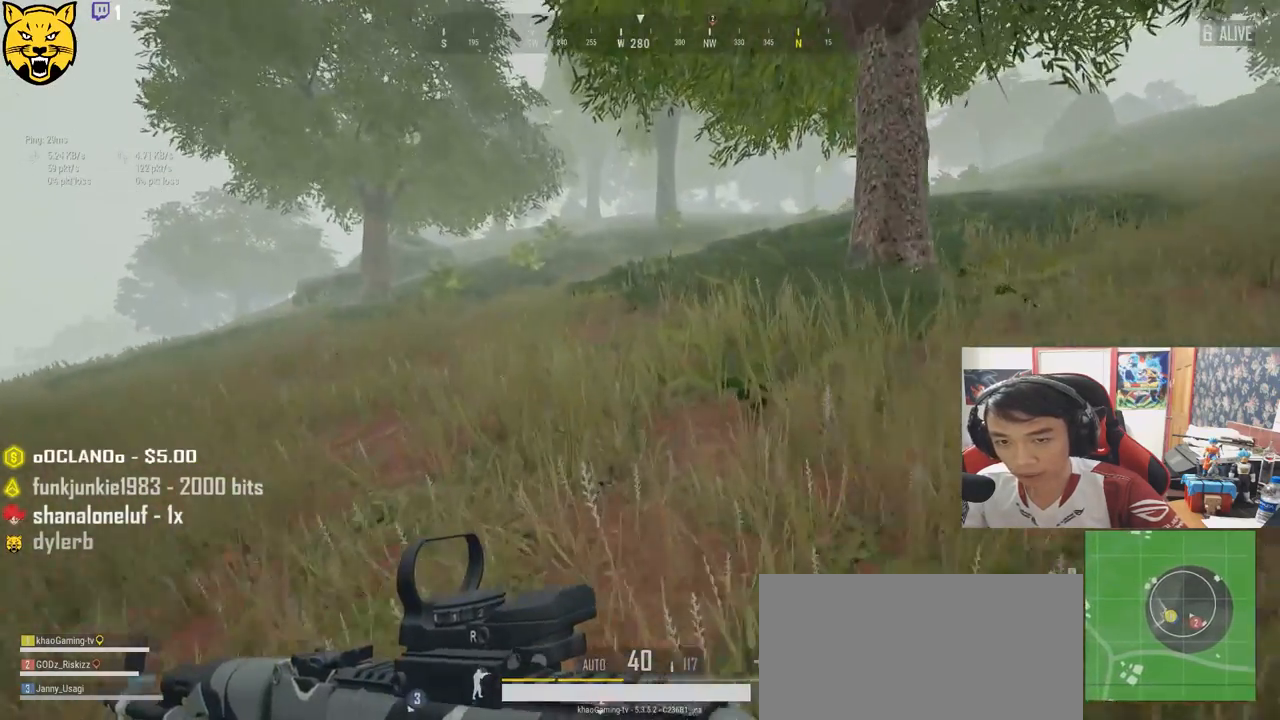
{"keys": ["shift", "w"], "mouse": [], "events": []}